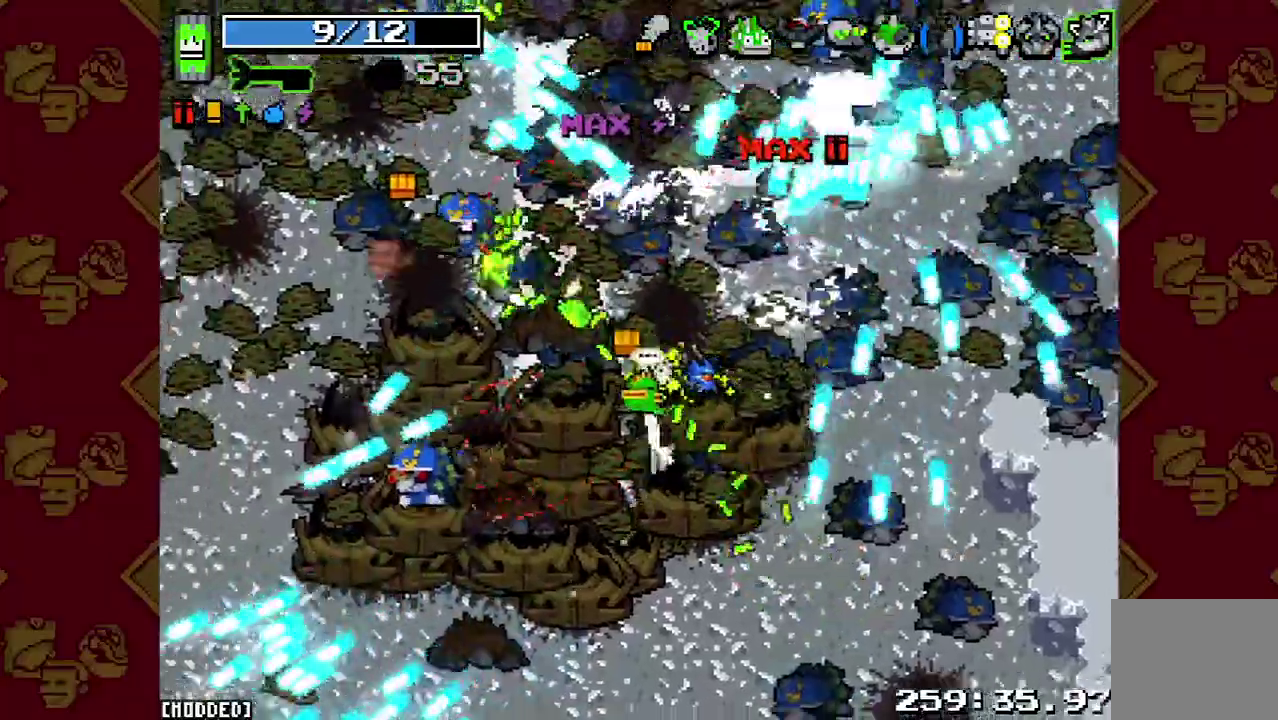
Gameplay with a controller (PlayStation layout); each line is a JSON object with the inputs held at the frame after it. "button_events" lists button changes between this image and that frame as [ms after this image, input, new state], when the widget could be followed in between (sticks are given only as held states). This overlay highlights the sticks when they move; stick clicks (L3 R3) are not distinguishable. Not read: L3 R1 R3.
{"buttons": [], "left_stick": "up", "right_stick": "up", "button_events": [[100, "R2", "down"], [200, "R2", "up"]]}
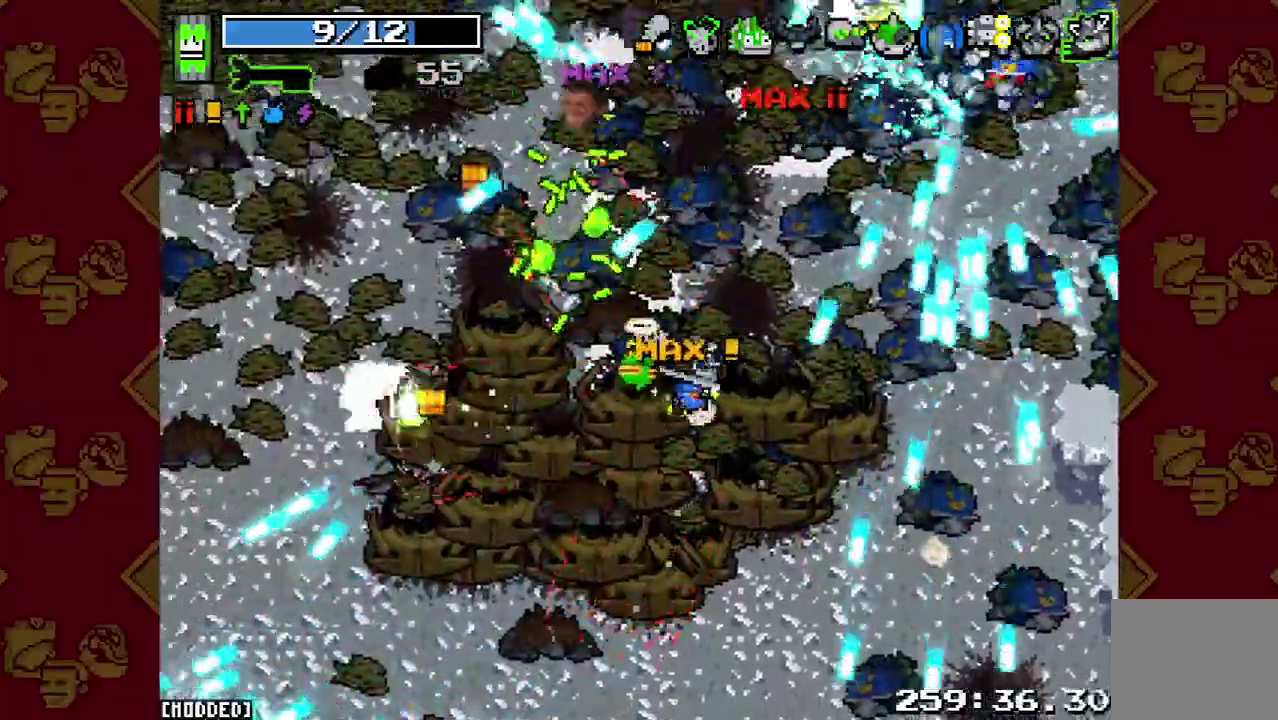
{"buttons": [], "left_stick": "up-right", "right_stick": "up", "button_events": [[267, "R2", "down"], [433, "R2", "up"]]}
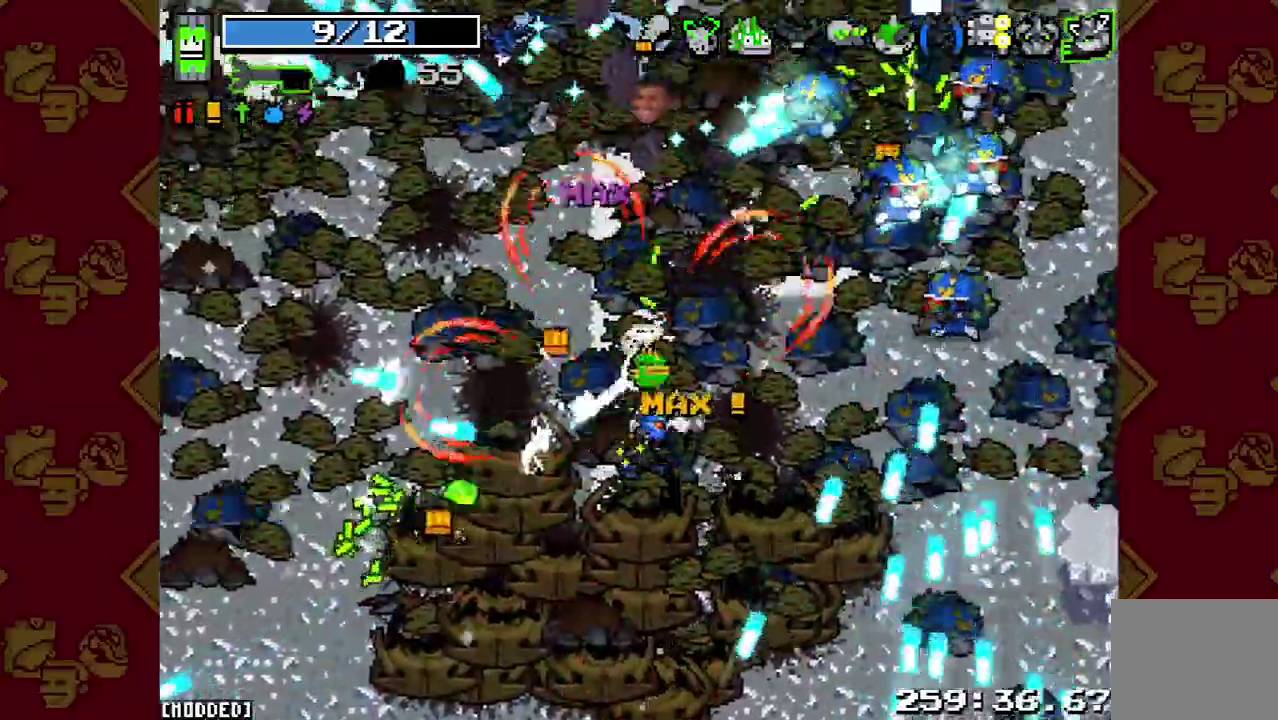
{"buttons": [], "left_stick": "right", "right_stick": "up-right", "button_events": [[233, "R2", "down"], [367, "R2", "up"]]}
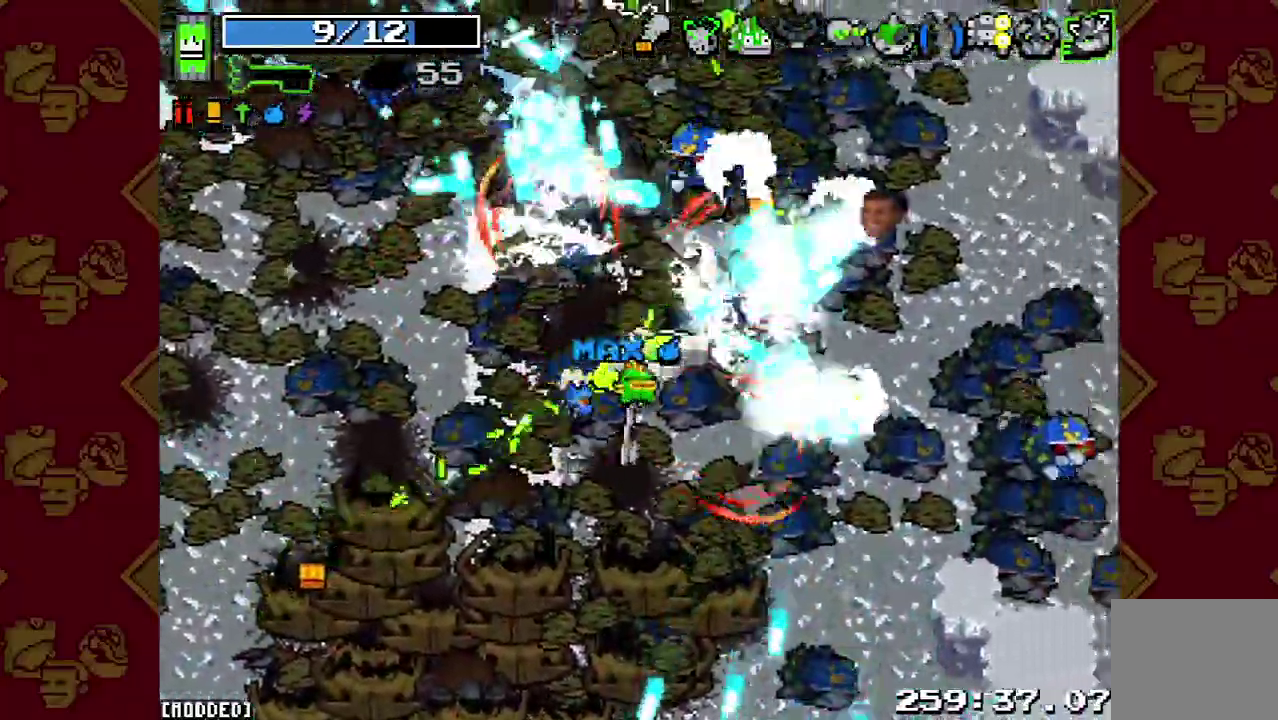
{"buttons": [], "left_stick": "up-right", "right_stick": "up-right", "button_events": [[167, "R2", "down"], [300, "R2", "up"]]}
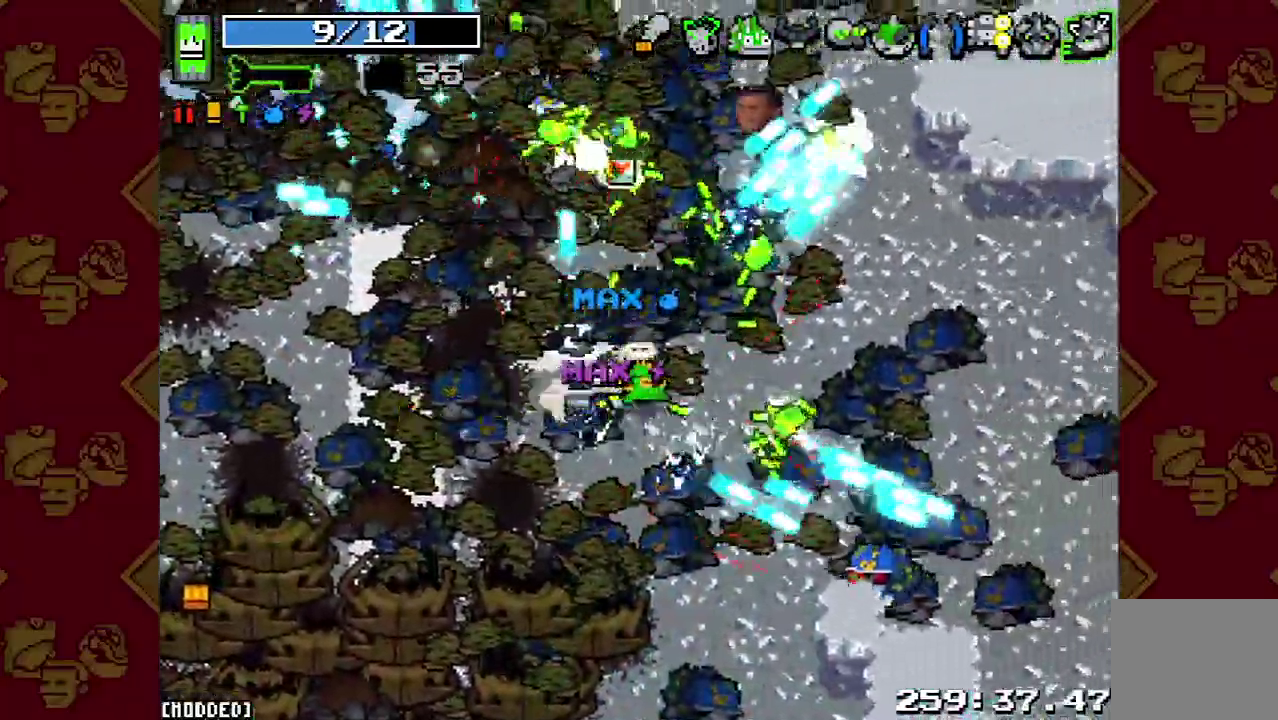
{"buttons": [], "left_stick": "down", "right_stick": "up-right", "button_events": [[100, "R2", "down"], [300, "R2", "up"]]}
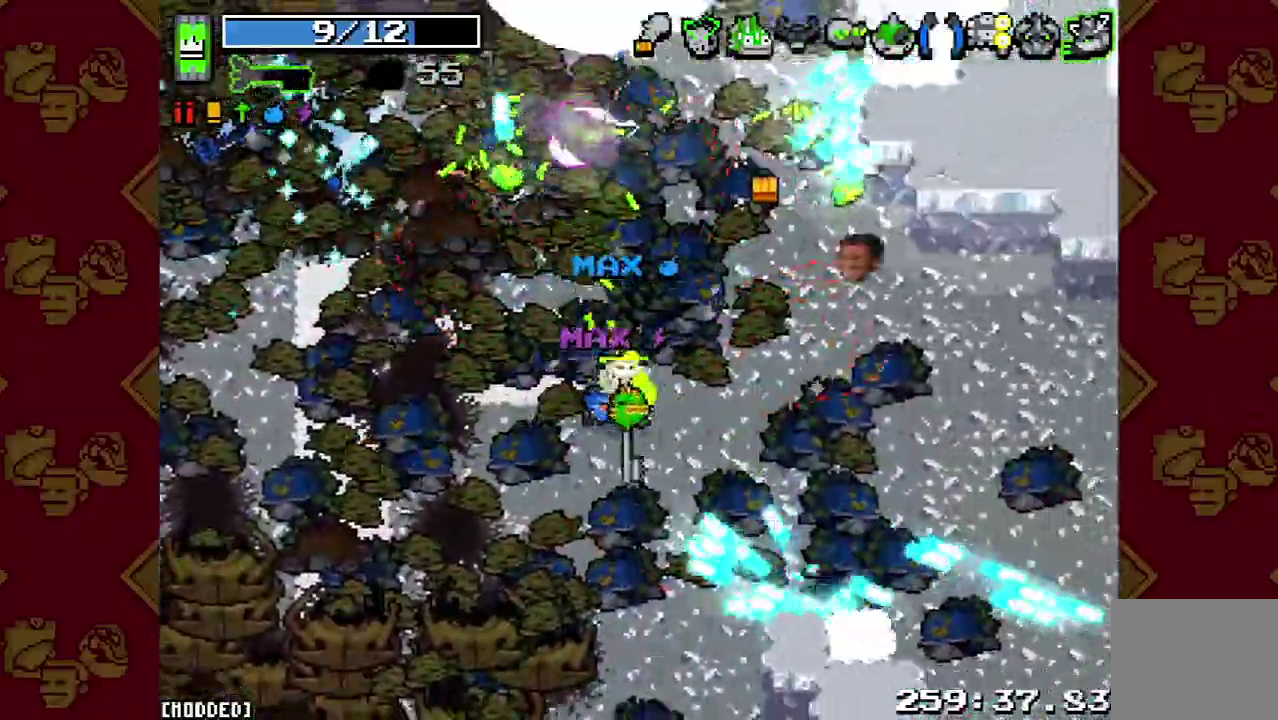
{"buttons": [], "left_stick": "right", "right_stick": "down-right", "button_events": [[67, "R2", "down"], [233, "R2", "up"]]}
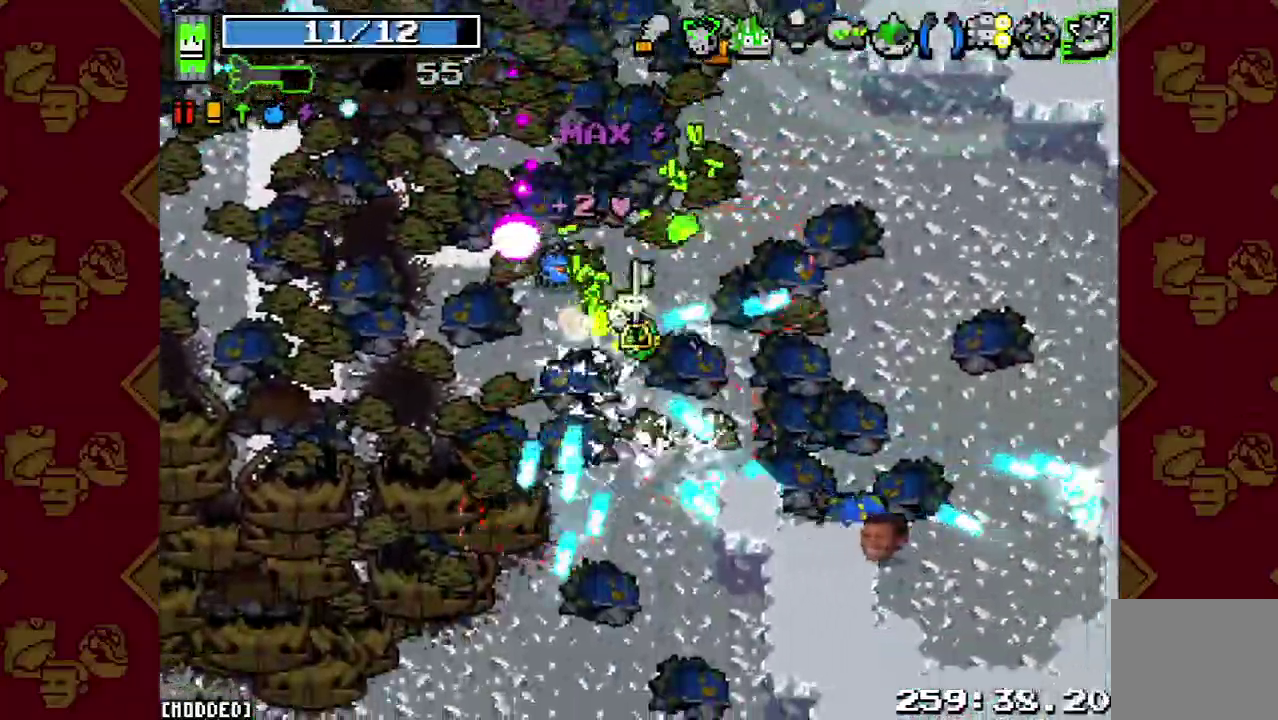
{"buttons": [], "left_stick": "right", "right_stick": "down-right", "button_events": [[167, "L2", "down"], [300, "L2", "up"], [333, "R2", "down"], [500, "R2", "up"]]}
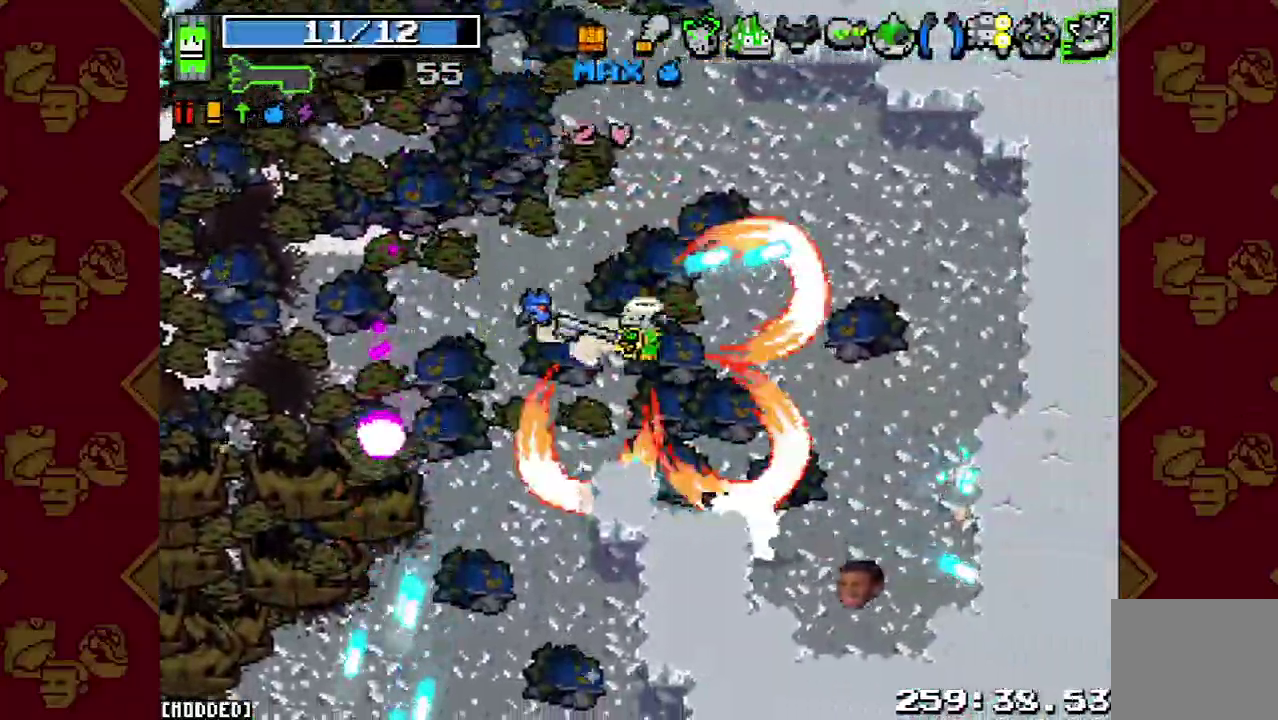
{"buttons": [], "left_stick": "up-right", "right_stick": "center", "button_events": [[367, "R2", "down"], [500, "R2", "up"]]}